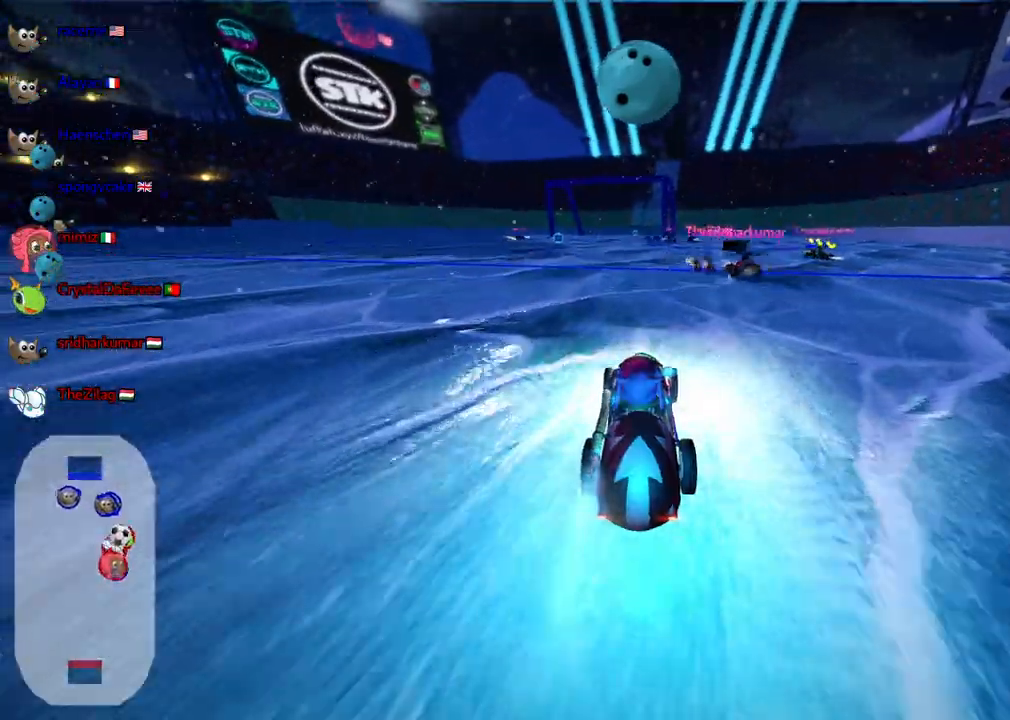
Gameplay with keyboard; each line is a JSON object with the keys held at the frame after it. "events" lists presses ("down") and releases ("up") of ".", "/", "alt_r", "b", "c", "comma", "ctrl_r", "d", "down", "f", "g", "h", "j", "k", "l", "left", "m", "n", "quote", "return", "right", "semicolon", "shift_r", "space", "super", "up" and "v" between this image and that frame as [ms after this image, input, new state], when the widget could be followed in between. No other keys are recorded. Mouse input is not recorded.
{"keys": ["left", "up"], "events": [[117, "right", "down"], [167, "m", "down"], [450, "right", "up"], [500, "left", "down"], [500, "m", "up"]]}
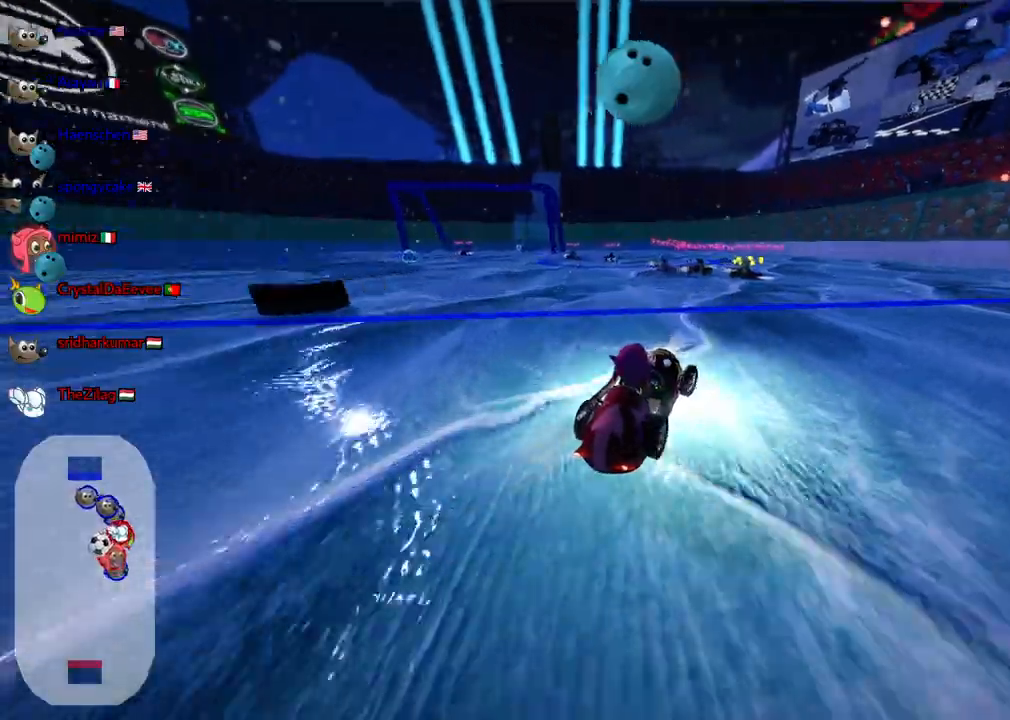
{"keys": ["left", "m", "up"], "events": [[33, "up", "up"], [83, "up", "down"], [233, "m", "down"]]}
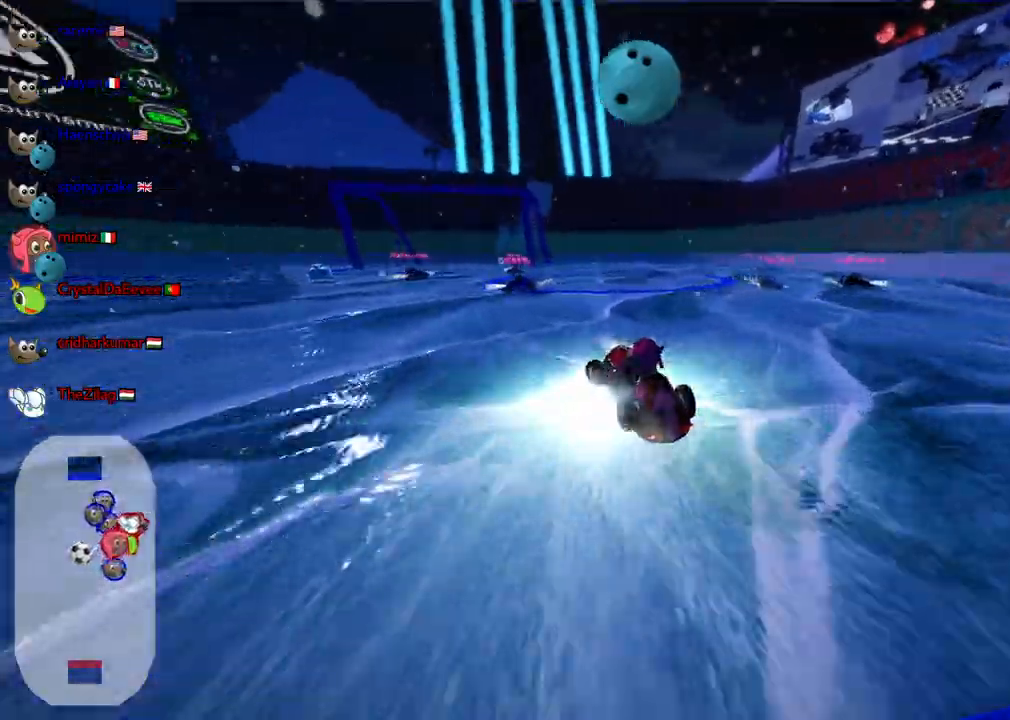
{"keys": ["left", "m", "up"], "events": [[150, "m", "up"], [283, "n", "down"], [383, "m", "down"], [433, "n", "up"]]}
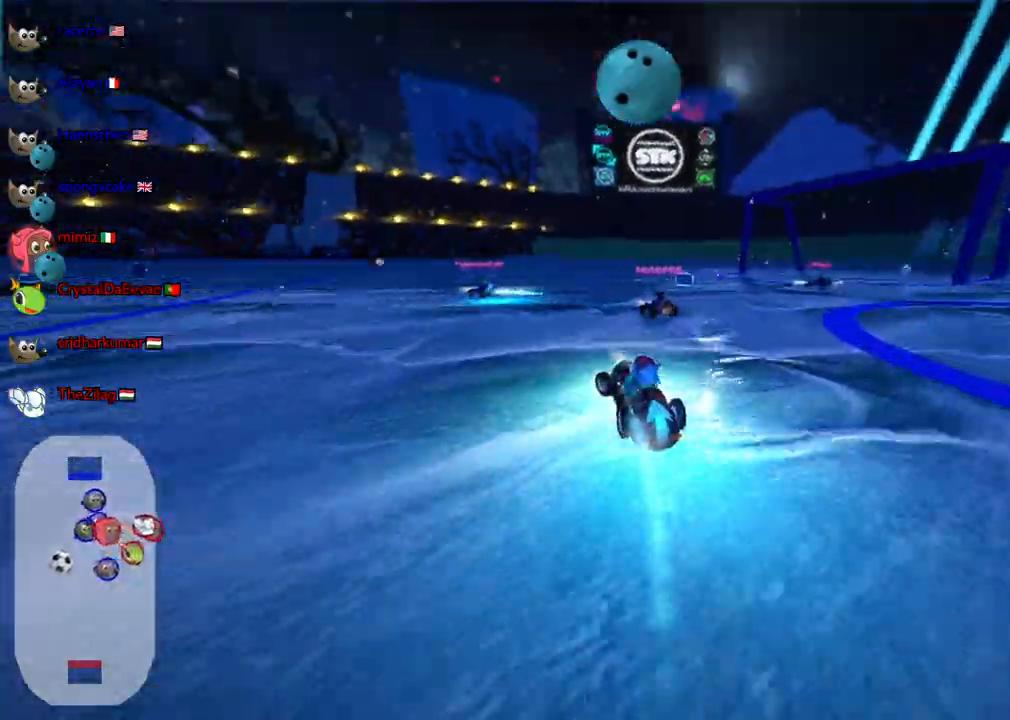
{"keys": ["left", "up"], "events": [[67, "m", "up"]]}
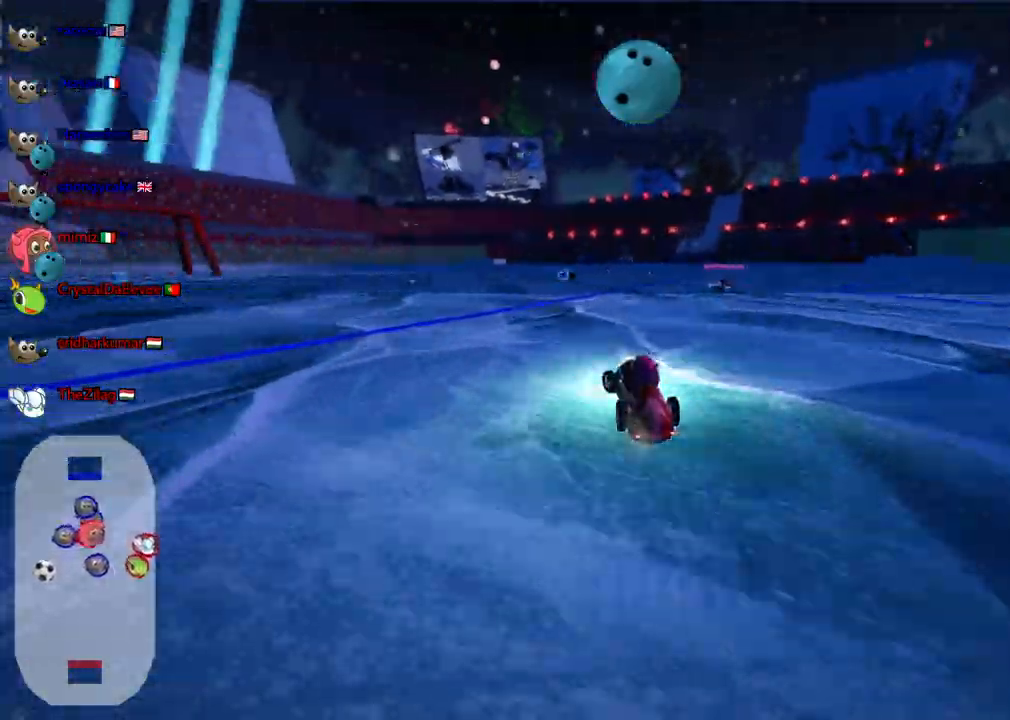
{"keys": ["up"], "events": [[183, "left", "up"]]}
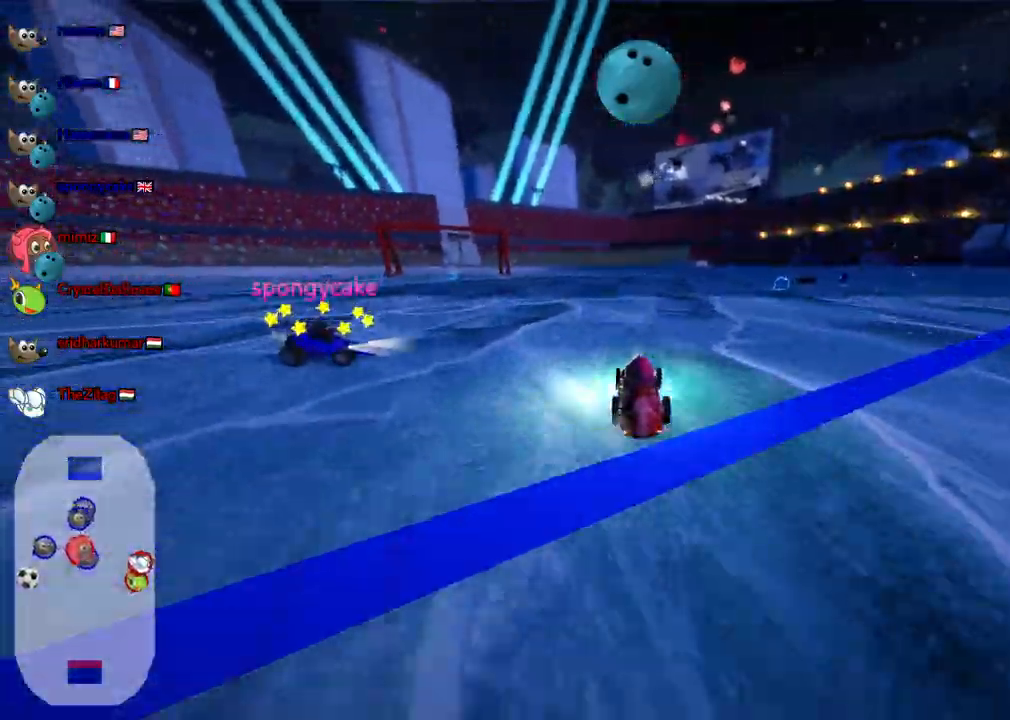
{"keys": ["up"]}
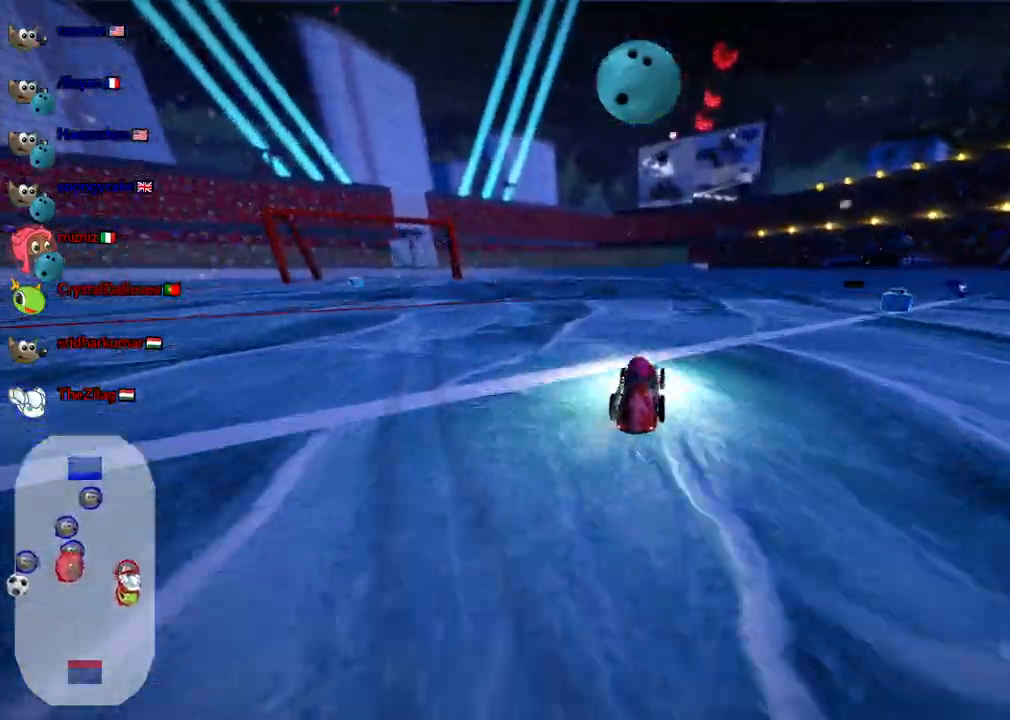
{"keys": ["left", "up"], "events": [[183, "right", "down"], [267, "right", "up"], [417, "left", "down"]]}
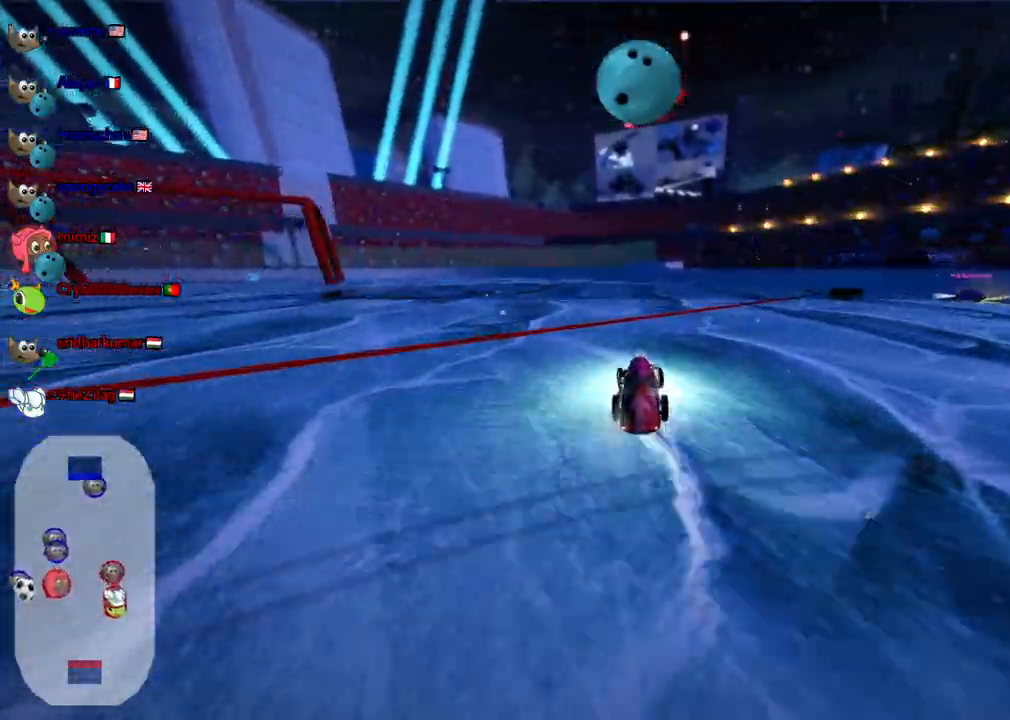
{"keys": ["left"], "events": [[17, "left", "up"], [150, "left", "down"], [250, "up", "up"], [300, "left", "up"], [433, "left", "down"]]}
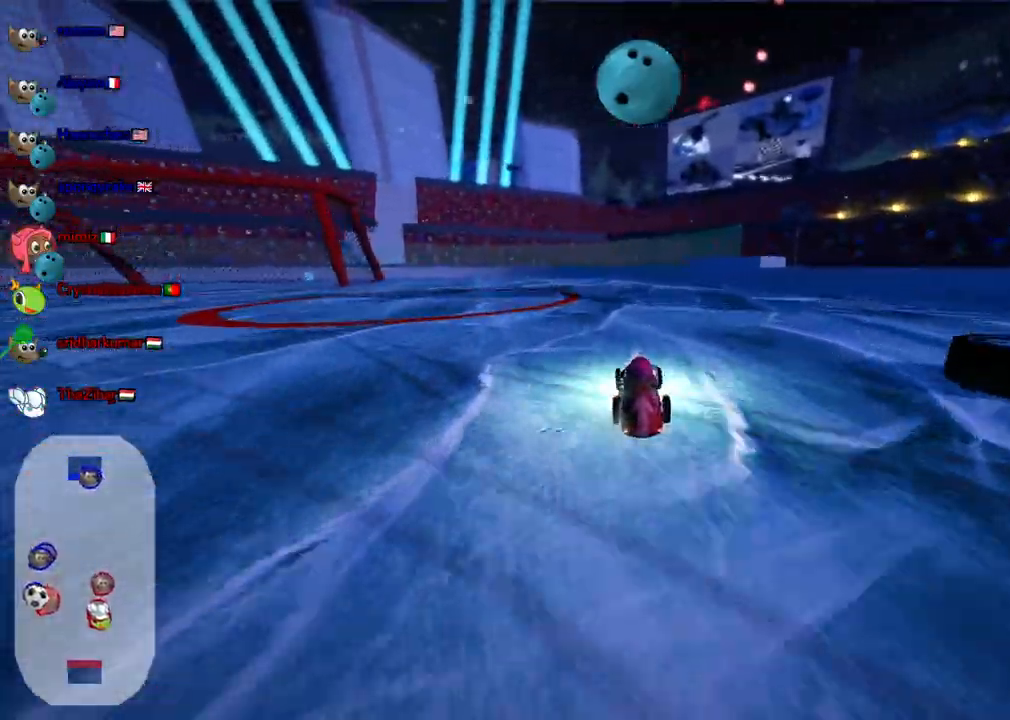
{"keys": ["left", "n", "up"], "events": [[33, "down", "down"], [217, "down", "up"], [267, "m", "down"], [350, "up", "down"], [450, "m", "up"], [500, "n", "down"]]}
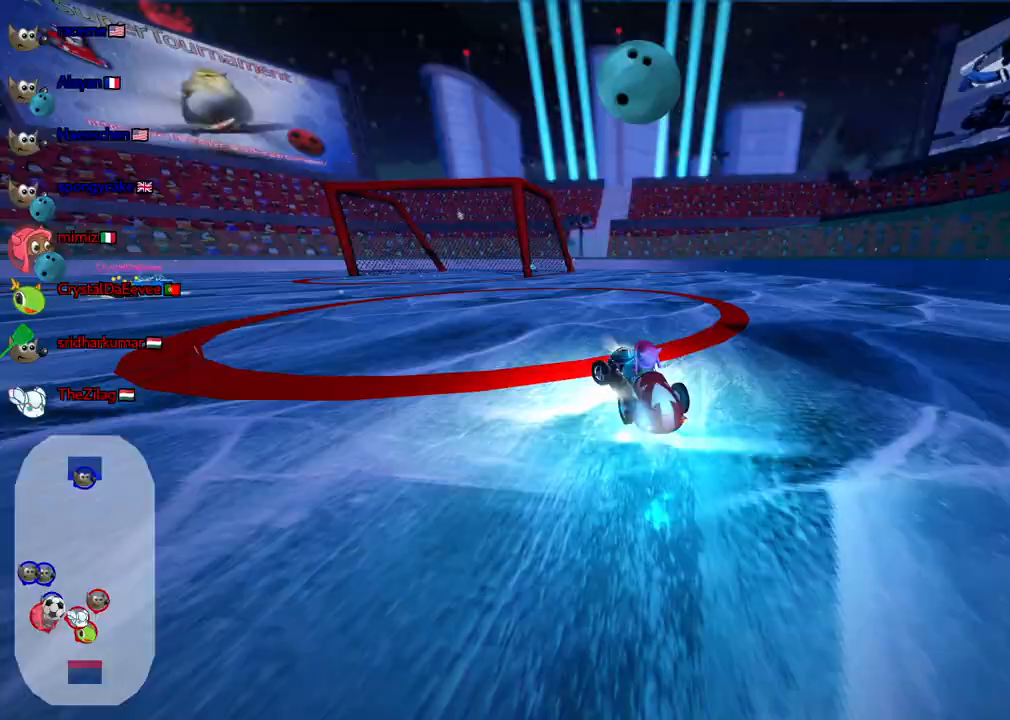
{"keys": ["up"], "events": [[183, "n", "up"], [383, "left", "up"]]}
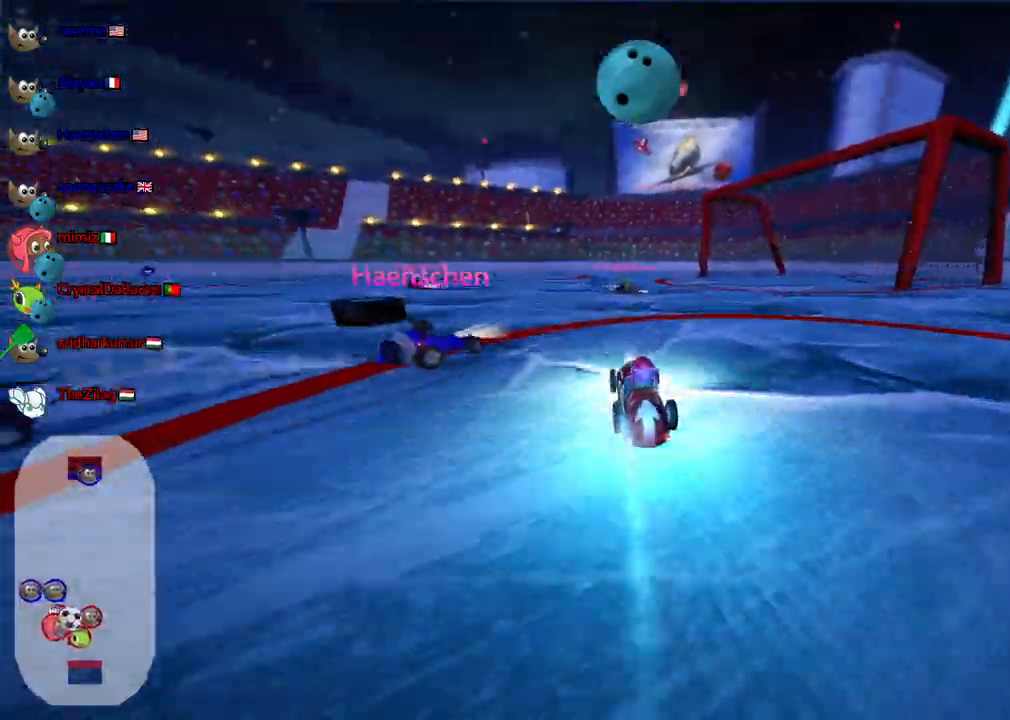
{"keys": ["up"], "events": [[250, "right", "down"], [350, "right", "up"]]}
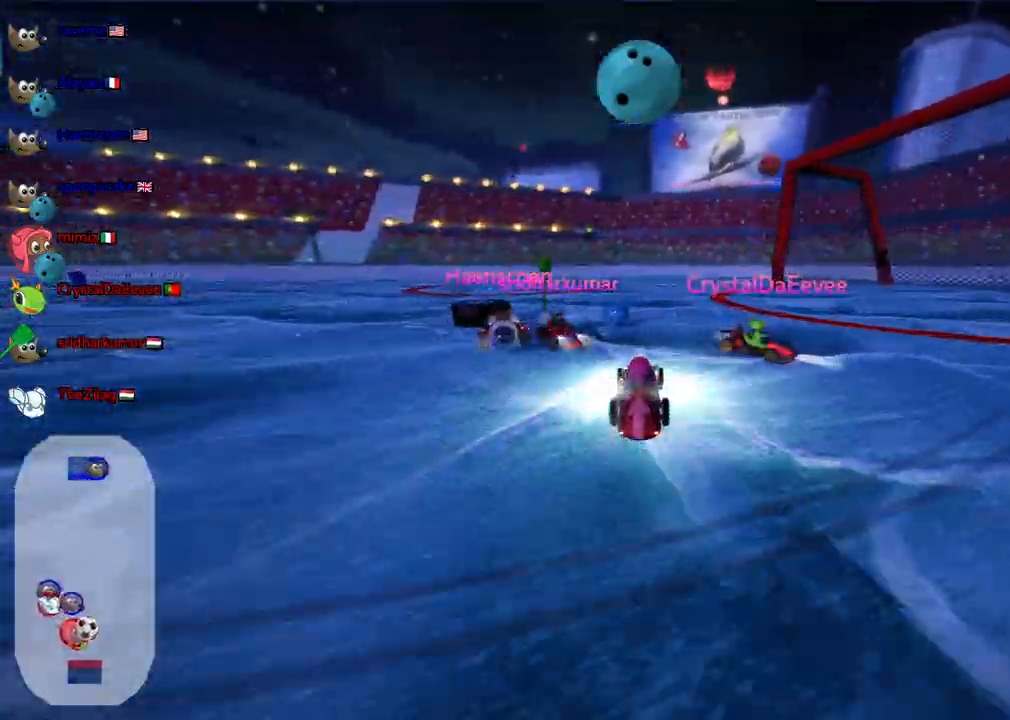
{"keys": ["right", "up"], "events": [[317, "right", "down"]]}
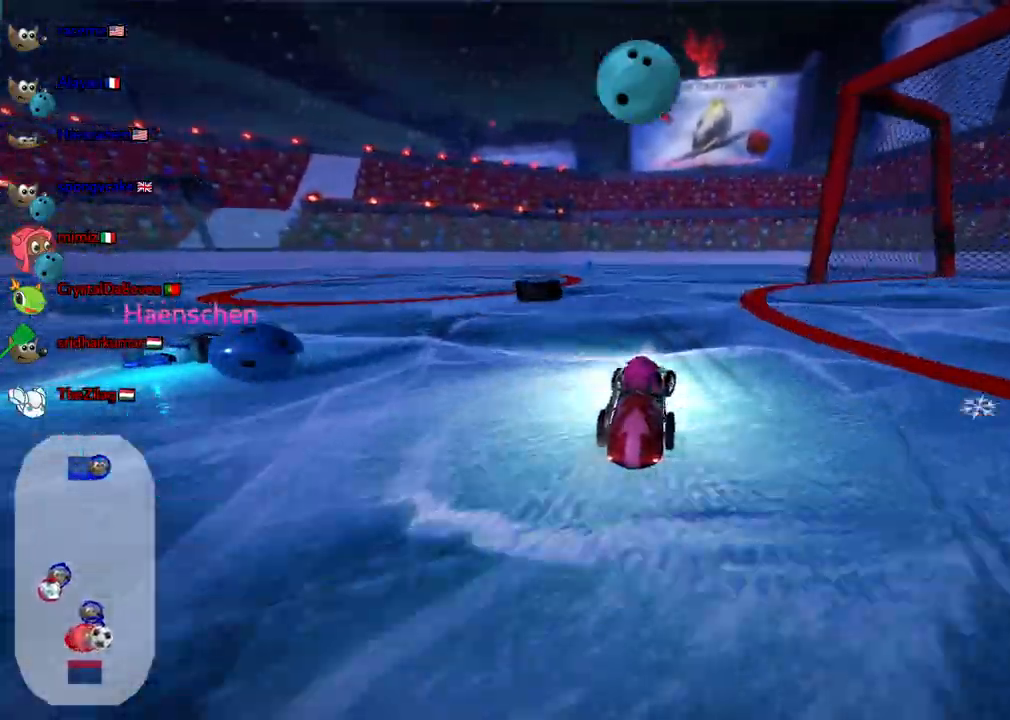
{"keys": ["up"], "events": [[233, "right", "up"]]}
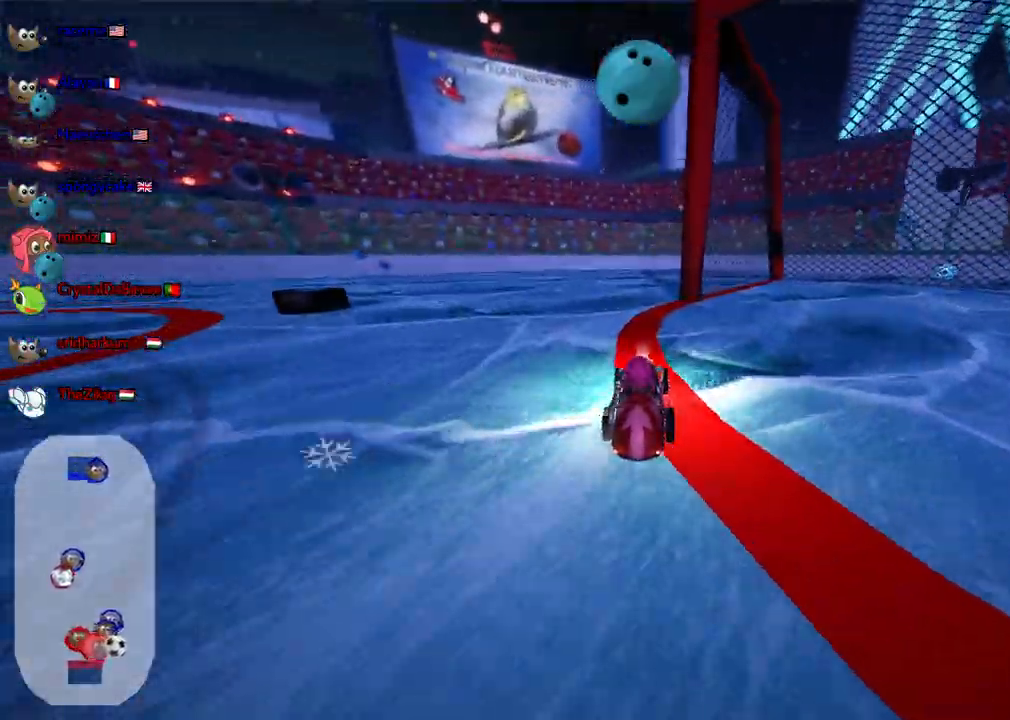
{"keys": ["left", "m"], "events": [[67, "left", "down"], [67, "n", "down"], [167, "left", "up"], [200, "right", "down"], [250, "n", "up"], [400, "right", "up"], [450, "left", "down"], [450, "up", "up"], [483, "m", "down"]]}
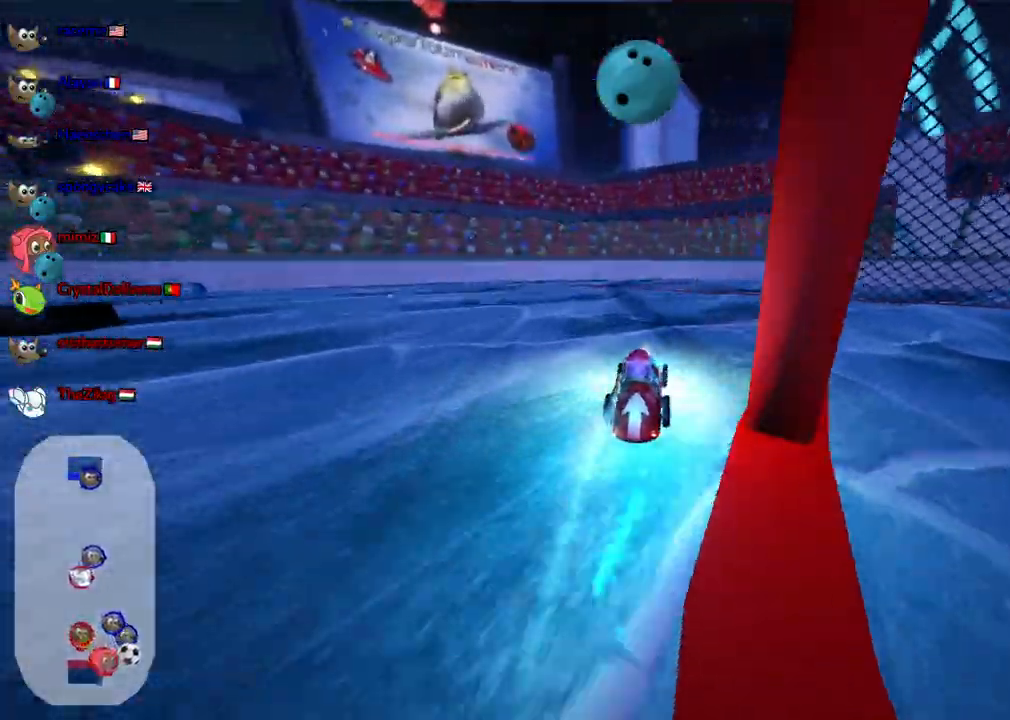
{"keys": ["m", "right", "up"]}
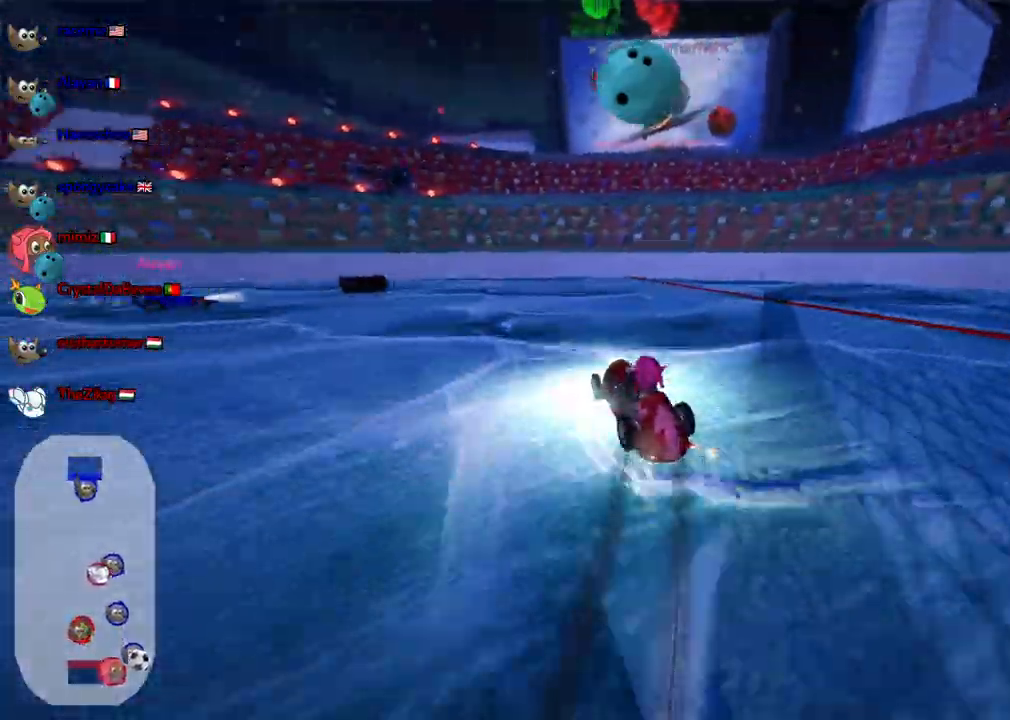
{"keys": ["left", "m", "up"], "events": [[50, "left", "down"], [100, "right", "up"]]}
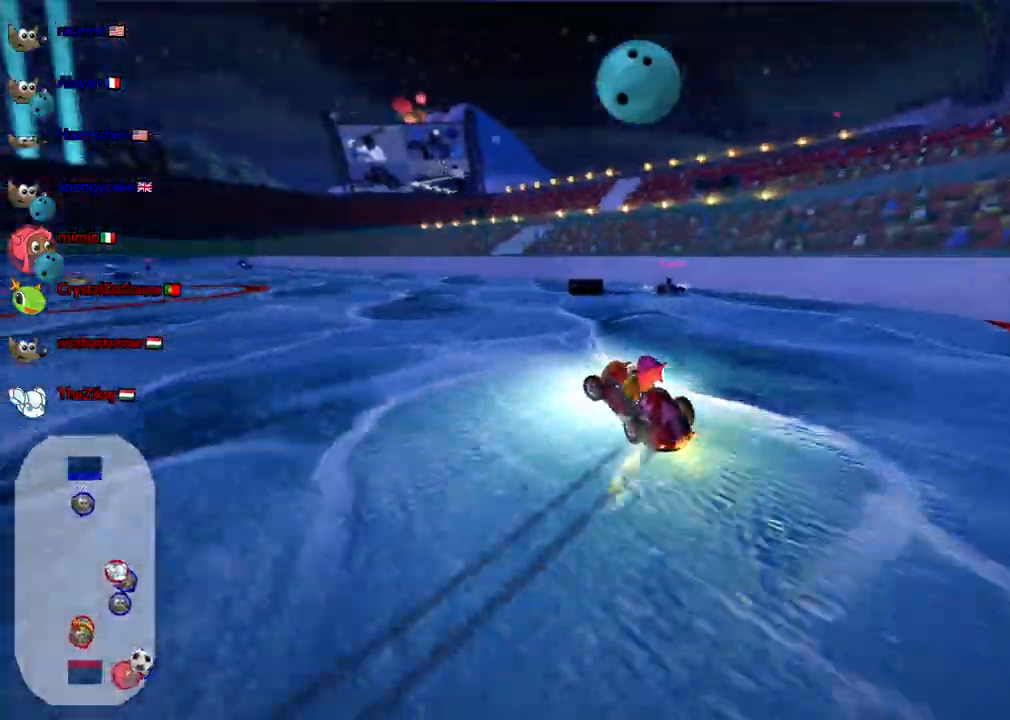
{"keys": ["left", "m", "up"], "events": [[217, "left", "up"], [300, "left", "down"]]}
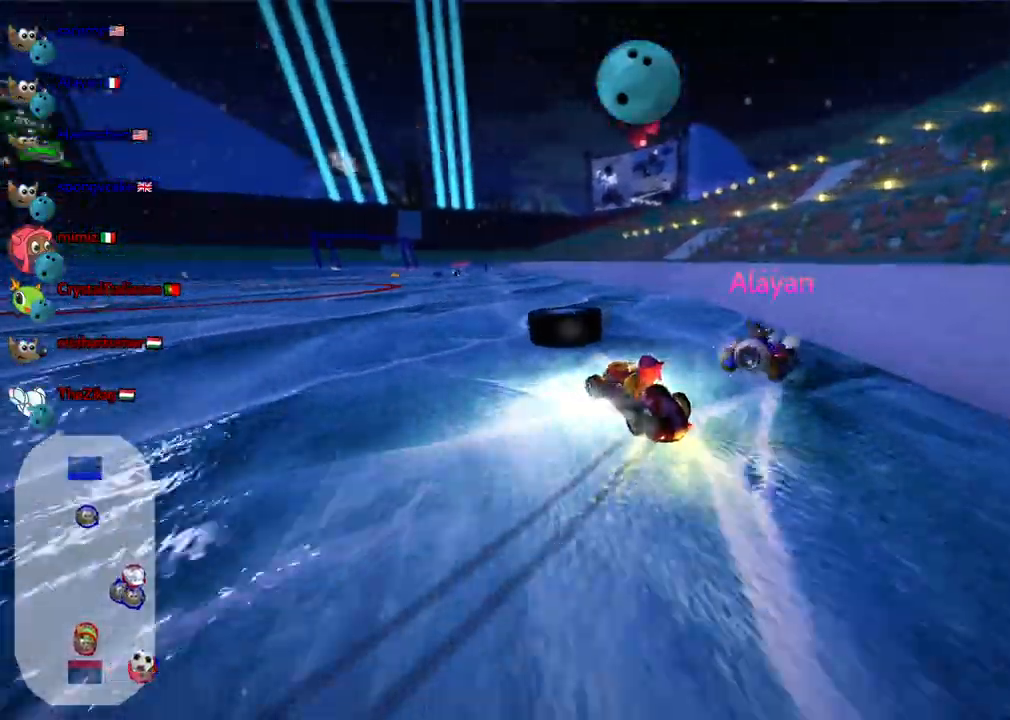
{"keys": ["up"], "events": [[50, "space", "down"], [133, "m", "up"], [133, "space", "up"], [183, "left", "up"]]}
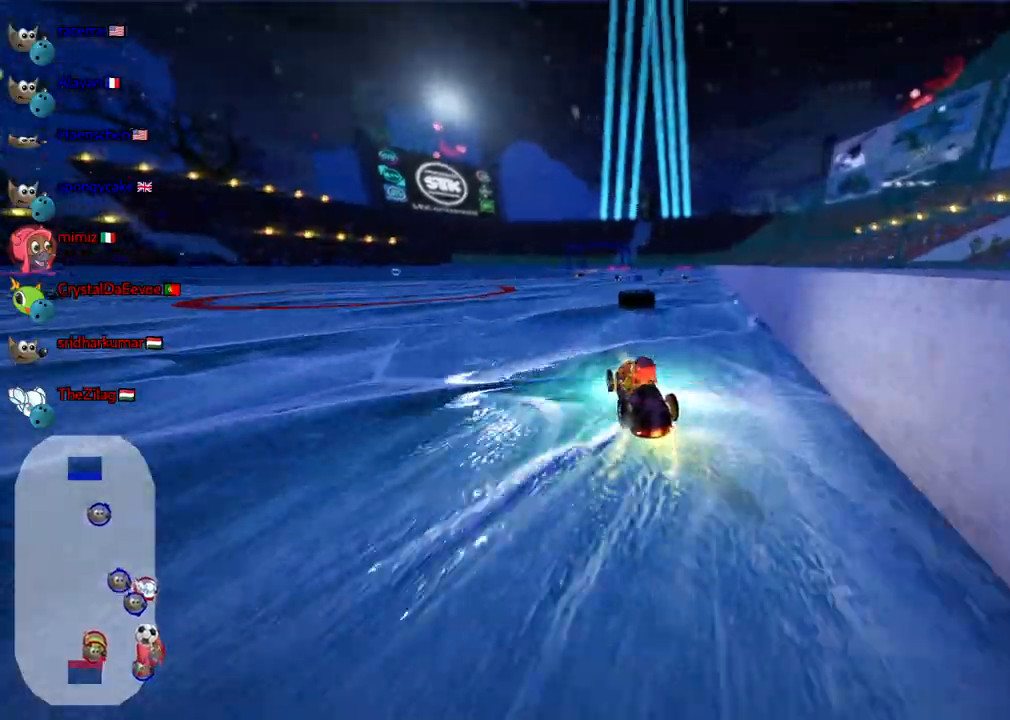
{"keys": ["right", "up"], "events": [[50, "right", "down"], [300, "right", "up"], [483, "right", "down"]]}
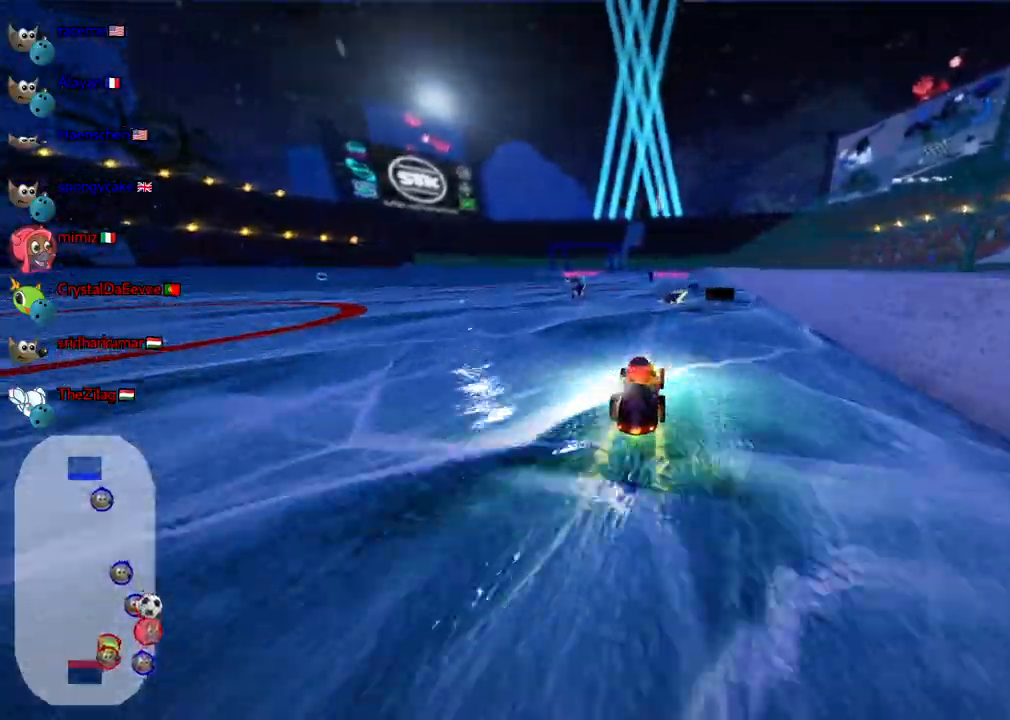
{"keys": ["left", "up"], "events": [[267, "right", "up"], [317, "left", "down"], [317, "n", "down"], [450, "n", "up"]]}
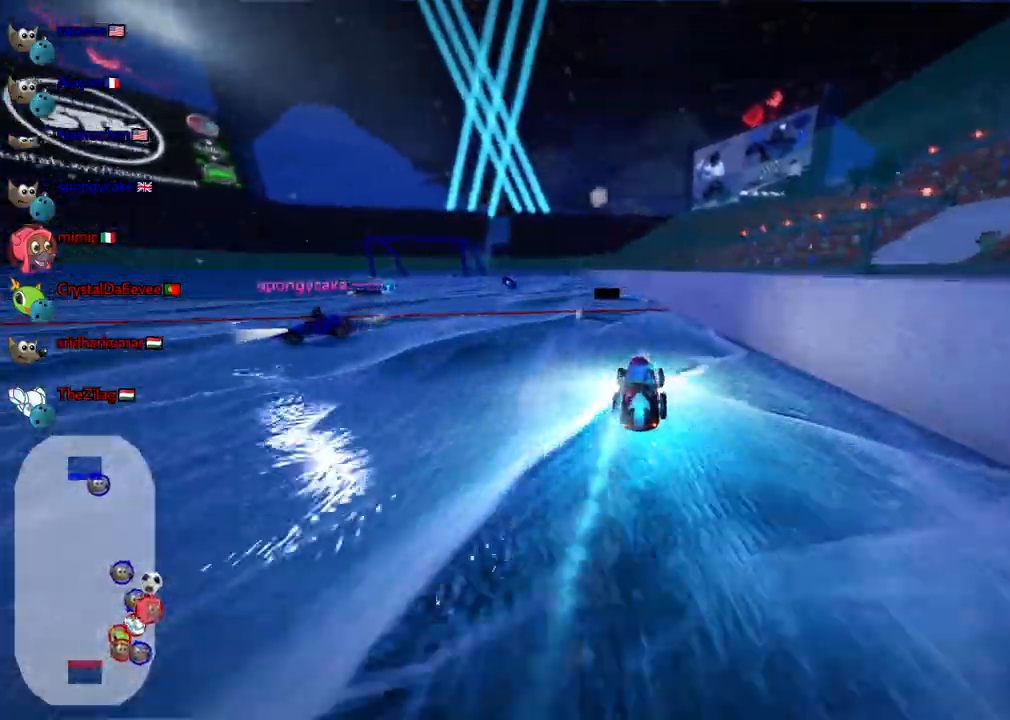
{"keys": ["left", "up"], "events": [[133, "left", "up"], [233, "left", "down"]]}
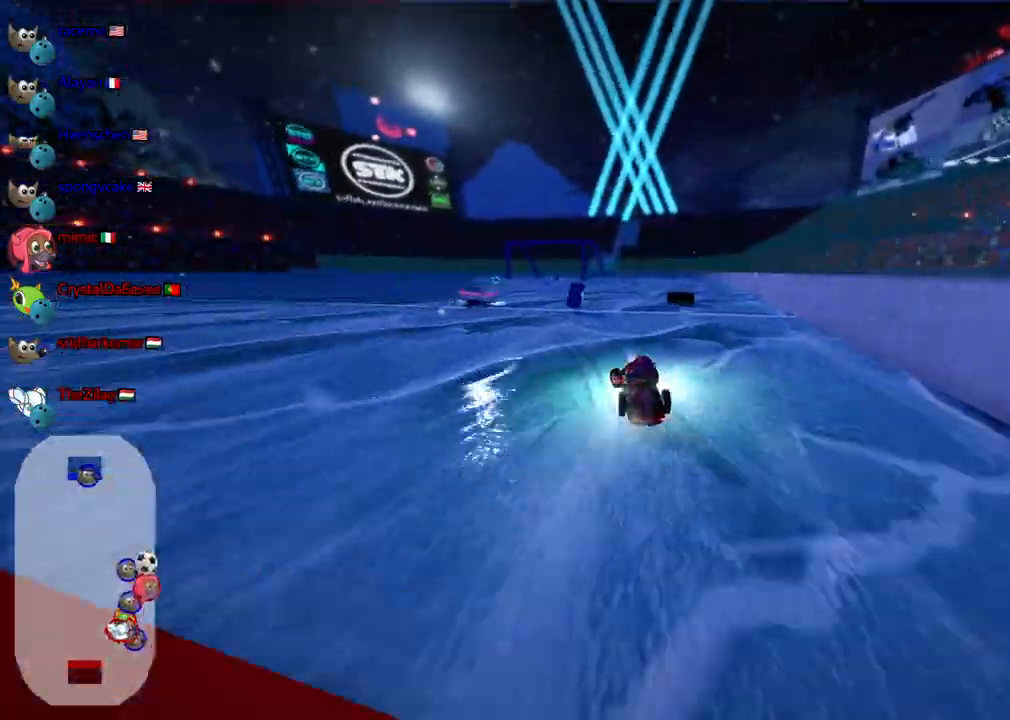
{"keys": ["right", "up"], "events": [[67, "left", "up"], [150, "m", "down"], [200, "right", "down"], [300, "m", "up"]]}
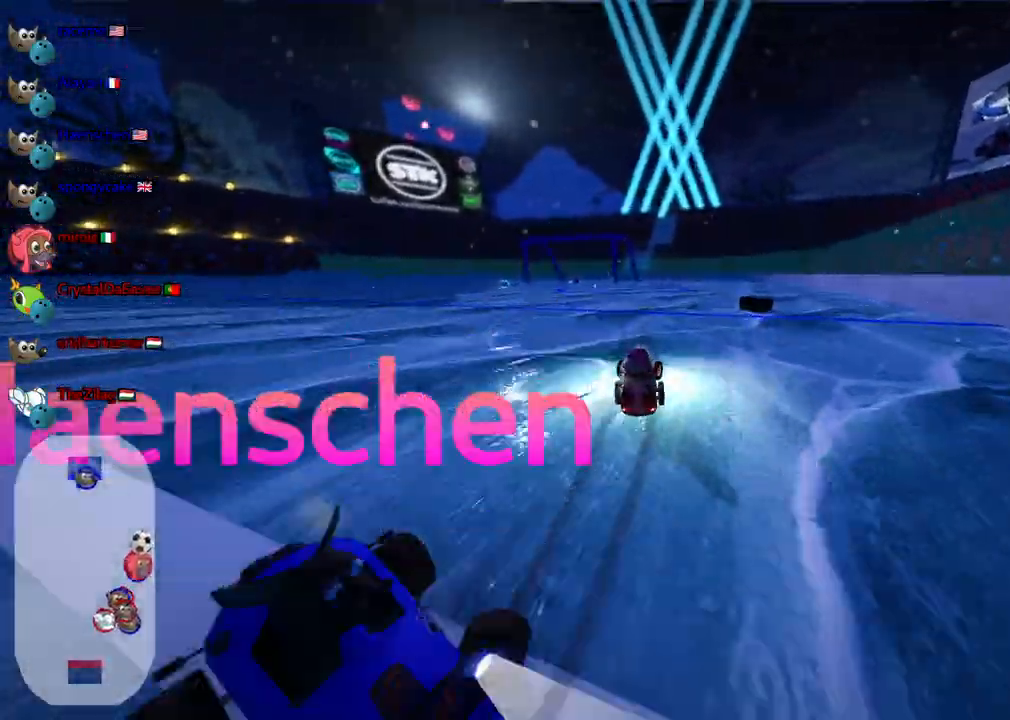
{"keys": ["up"], "events": [[33, "right", "up"], [317, "right", "down"], [450, "right", "up"]]}
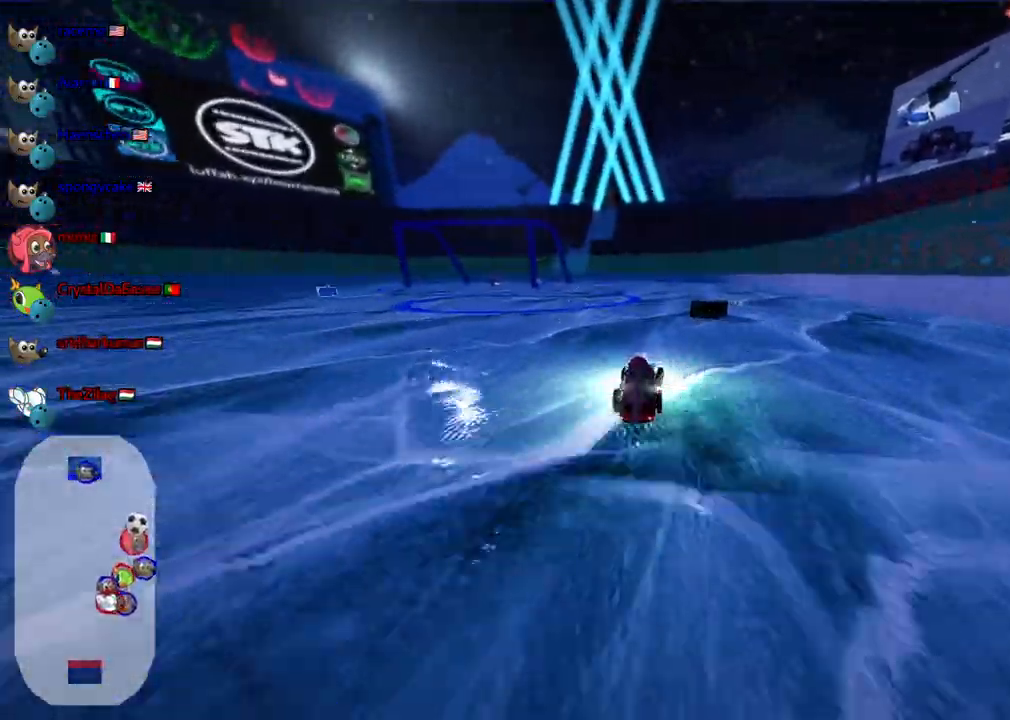
{"keys": ["up"], "events": [[100, "n", "down"], [233, "n", "up"]]}
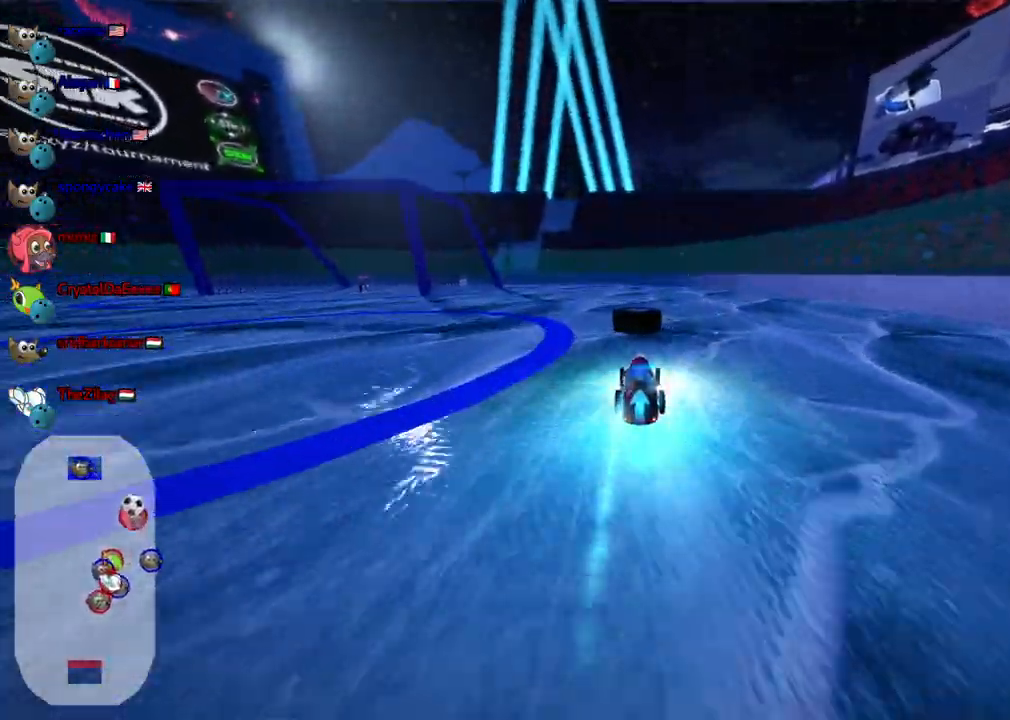
{"keys": ["up"], "events": [[67, "left", "down"], [167, "left", "up"]]}
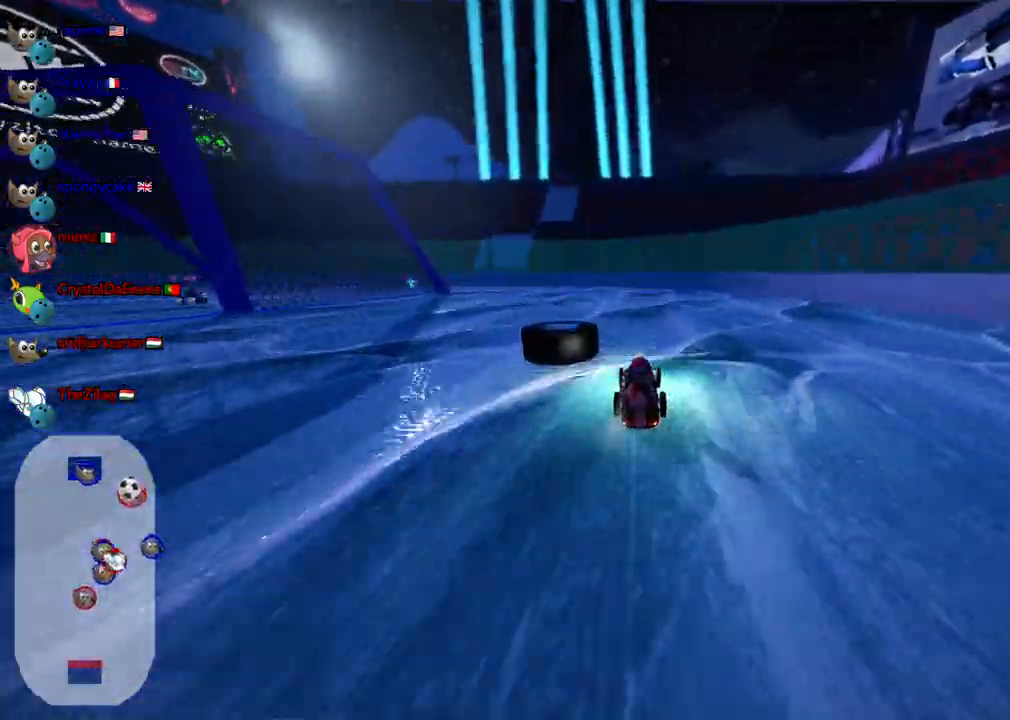
{"keys": ["right"], "events": [[83, "m", "down"], [183, "left", "down"], [267, "left", "up"], [317, "right", "down"], [367, "m", "up"], [367, "right", "up"], [417, "up", "up"], [500, "right", "down"]]}